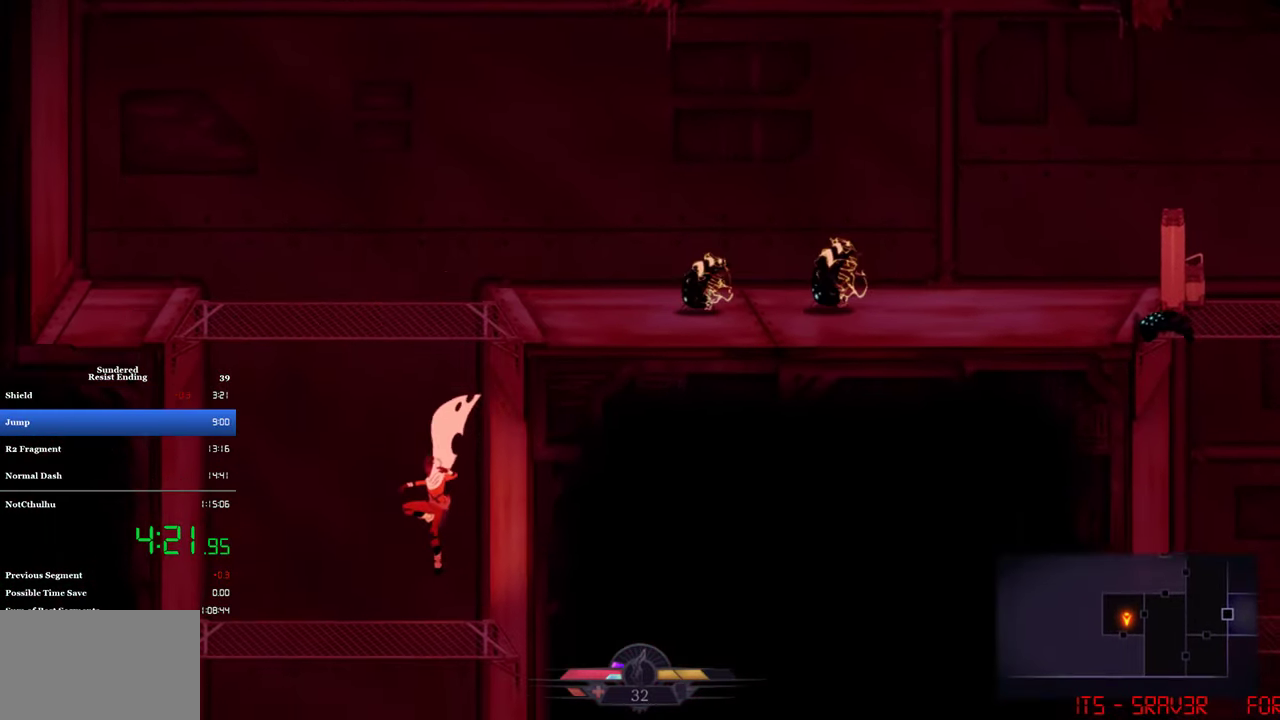
Gameplay with a controller (PlayStation layout); each line is a JSON object with the inputs held at the frame after it. "events" lists button and stick changes between this image and that frame as [ms after this image, input, new state], when the widget could be followed in between. Not read: R3 right_stick.
{"buttons": ["CROSS", "DPAD_DOWN"], "left_stick": "center", "events": []}
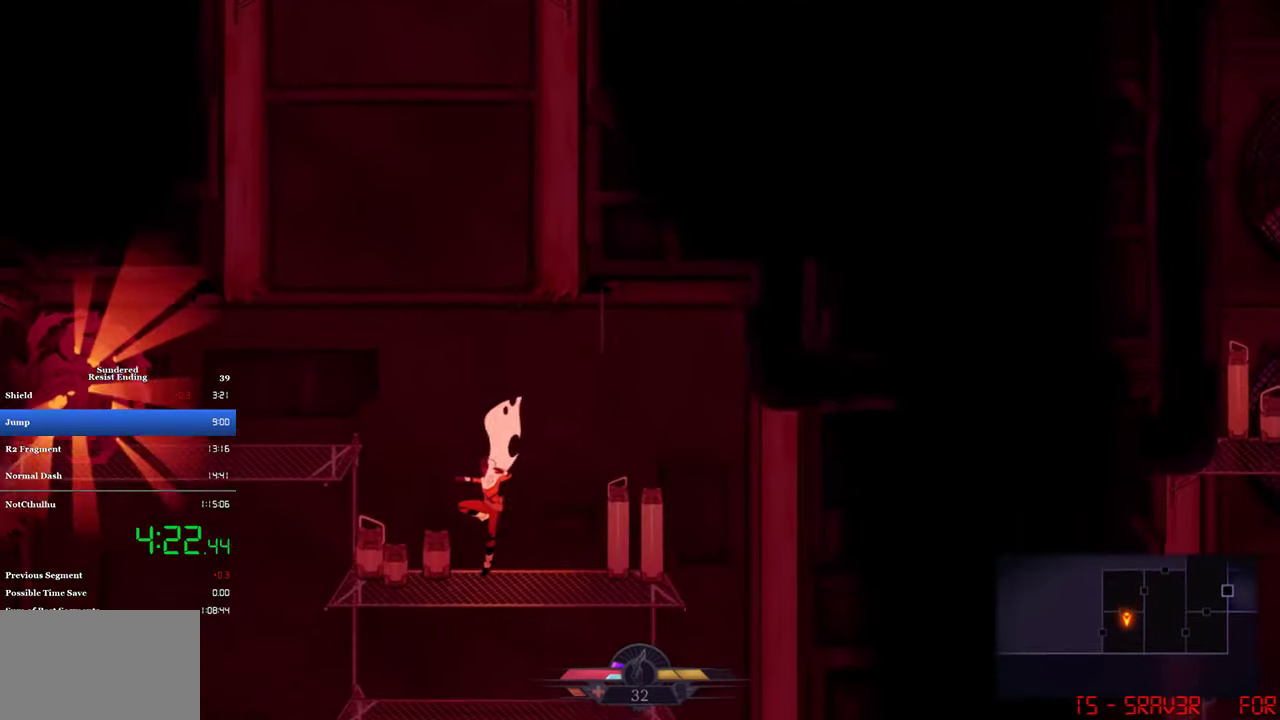
{"buttons": ["CROSS"], "left_stick": "center", "events": [[83, "CROSS", "up"], [83, "DPAD_DOWN", "up"], [416, "CROSS", "down"]]}
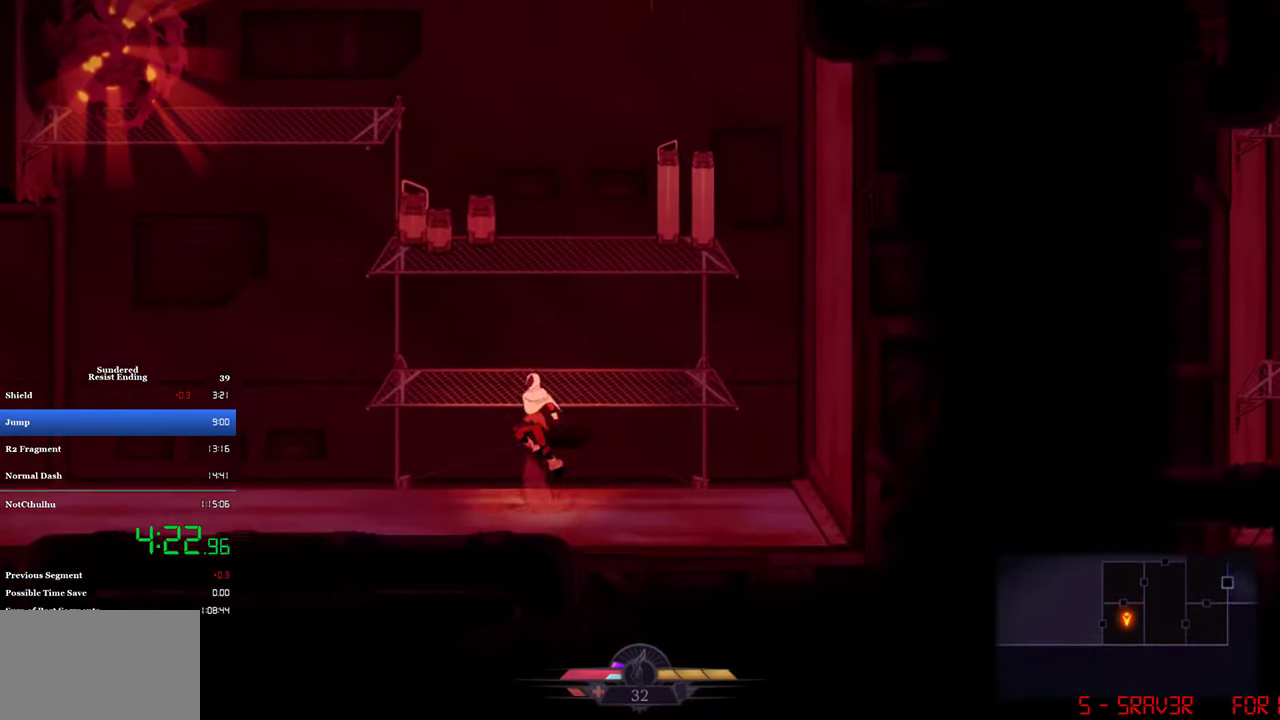
{"buttons": ["CROSS"], "left_stick": "center", "events": [[116, "CROSS", "up"], [383, "CROSS", "down"]]}
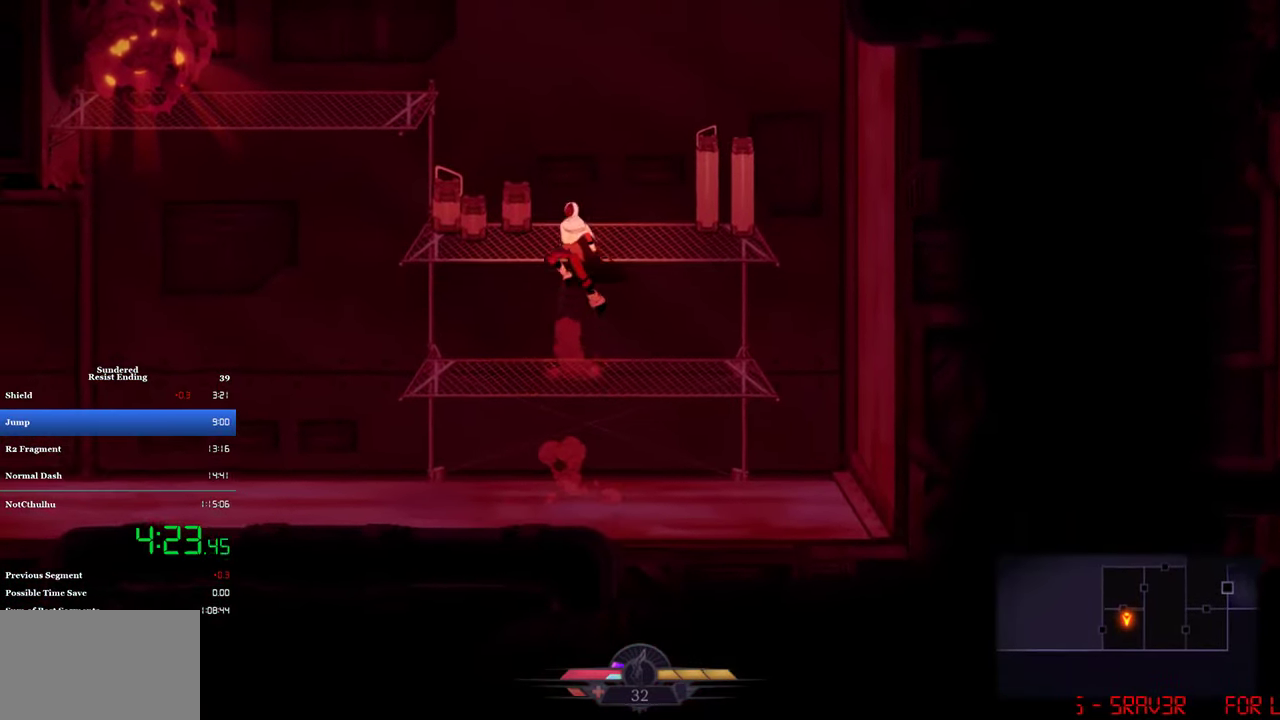
{"buttons": ["CROSS", "DPAD_LEFT"], "left_stick": "center", "events": [[16, "DPAD_LEFT", "down"], [50, "CROSS", "up"], [383, "CROSS", "down"]]}
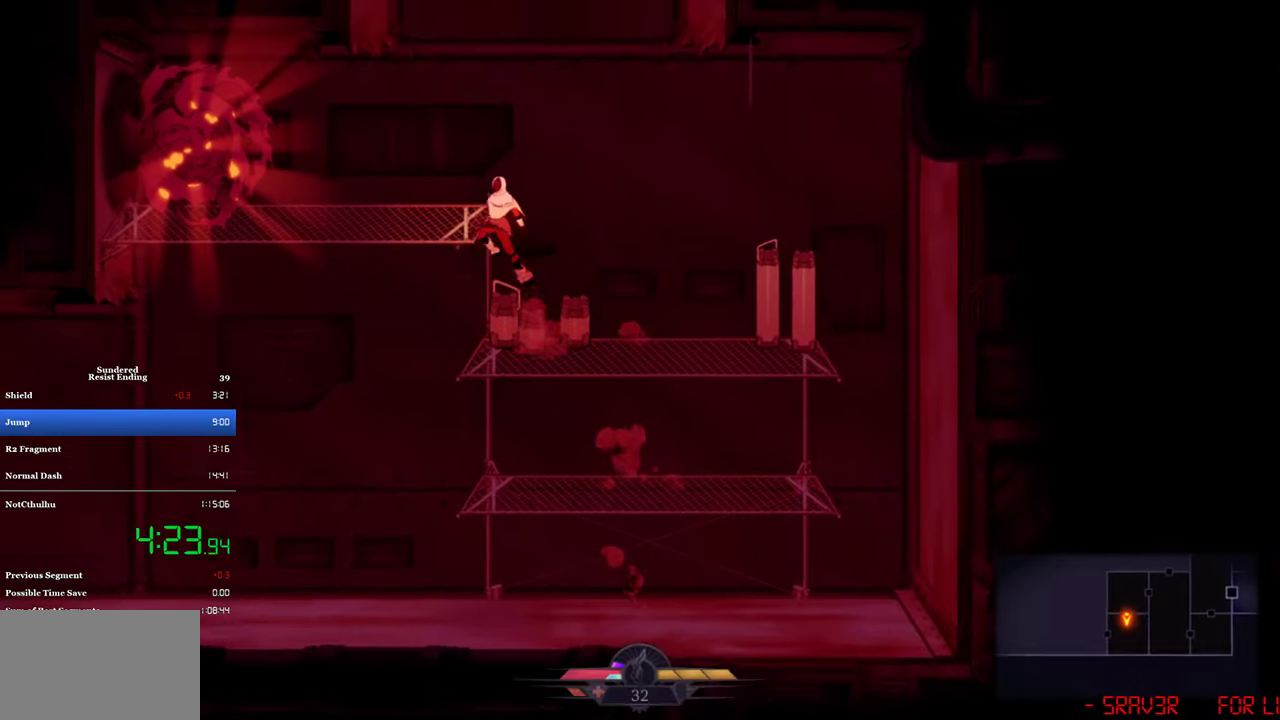
{"buttons": ["DPAD_DOWN"], "left_stick": "center", "events": [[150, "CROSS", "up"], [250, "DPAD_LEFT", "up"], [283, "DPAD_DOWN", "down"]]}
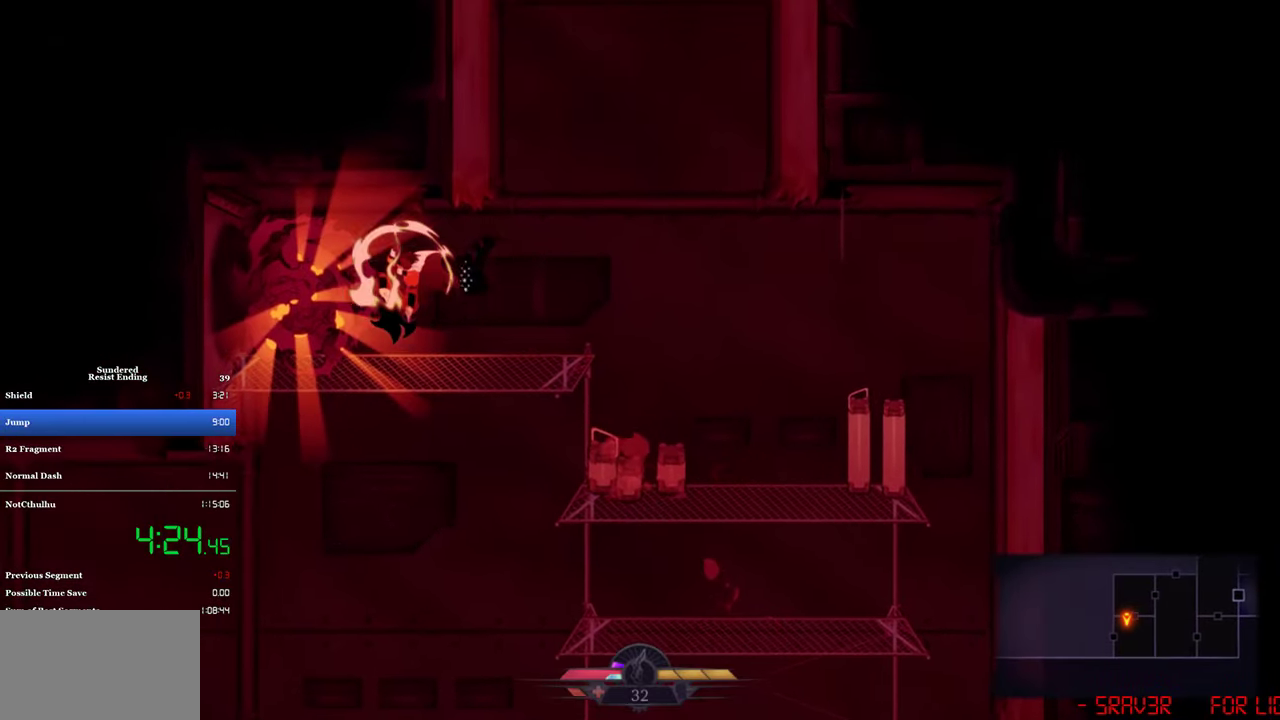
{"buttons": ["SQUARE"], "left_stick": "center", "events": [[83, "DPAD_DOWN", "up"], [117, "SQUARE", "down"], [283, "SQUARE", "up"], [350, "SQUARE", "down"], [417, "SQUARE", "up"], [483, "SQUARE", "down"]]}
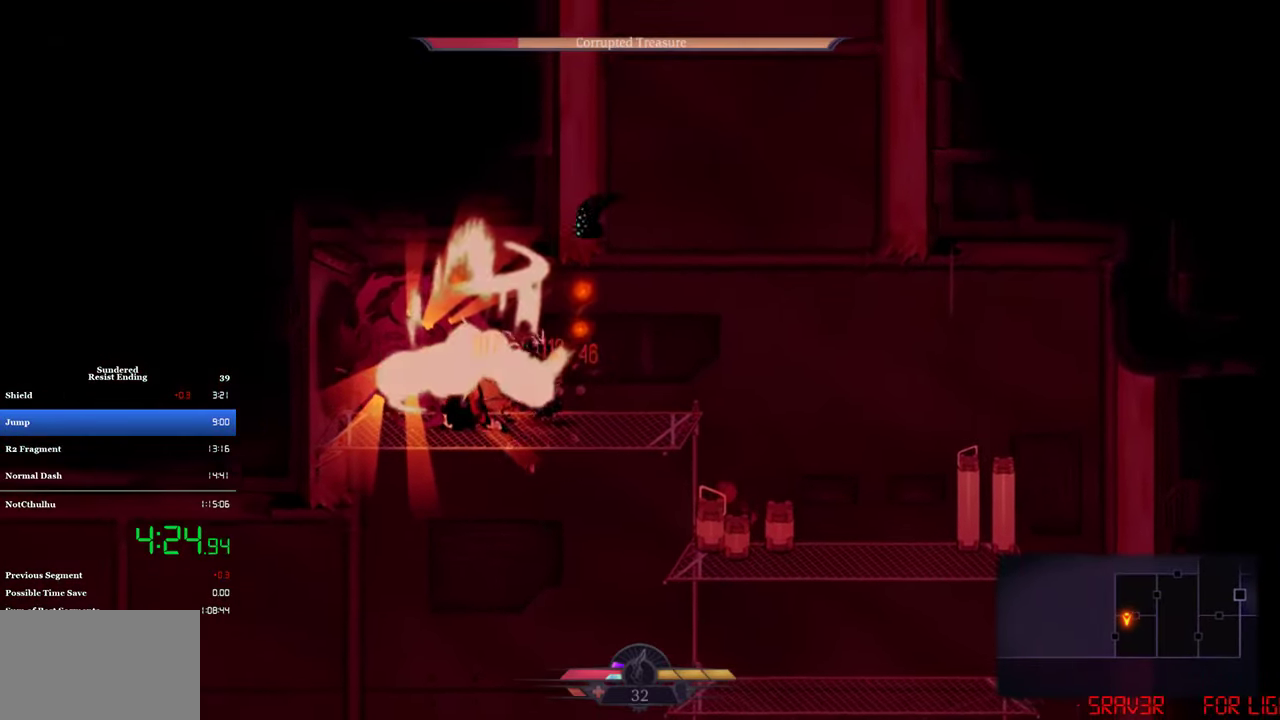
{"buttons": ["SQUARE"], "left_stick": "center", "events": [[117, "DPAD_RIGHT", "down"], [150, "SQUARE", "up"], [217, "SQUARE", "down"], [383, "SQUARE", "up"], [450, "DPAD_RIGHT", "up"], [450, "SQUARE", "down"]]}
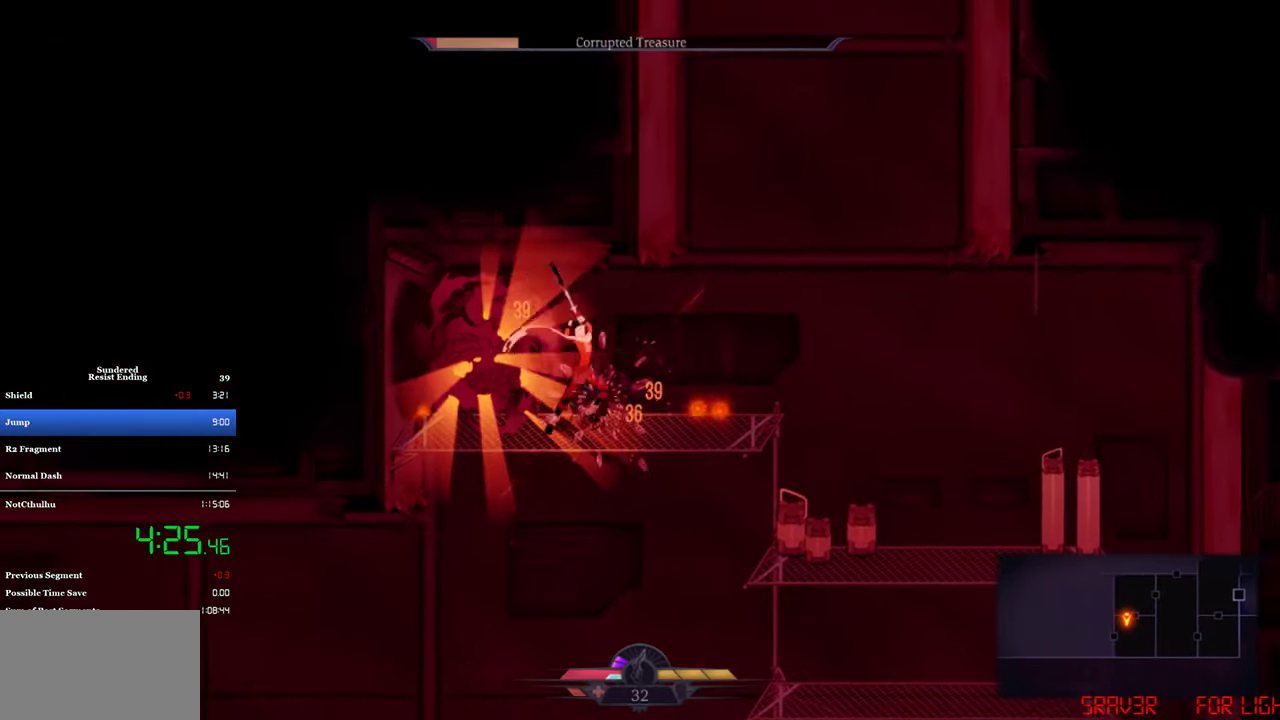
{"buttons": ["SQUARE"], "left_stick": "center", "events": [[17, "SQUARE", "up"], [83, "DPAD_LEFT", "down"], [83, "SQUARE", "down"], [250, "SQUARE", "up"], [350, "SQUARE", "down"], [383, "DPAD_LEFT", "up"]]}
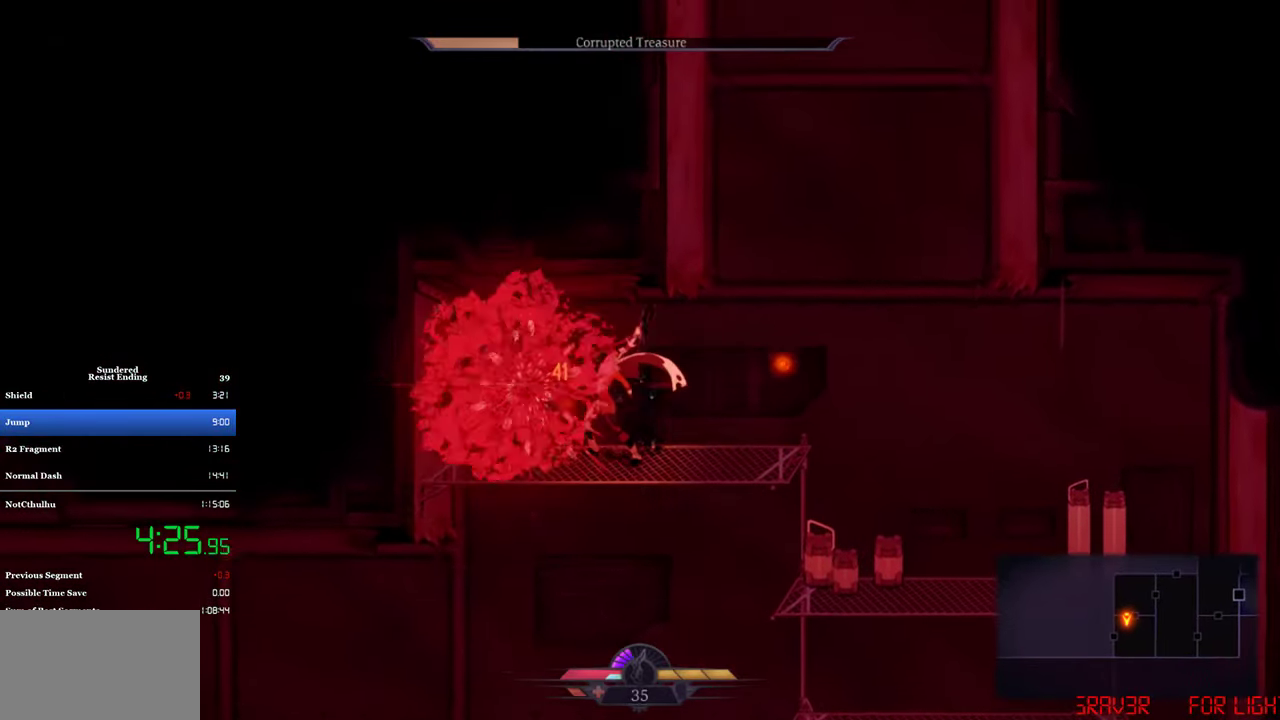
{"buttons": ["DPAD_RIGHT"], "left_stick": "center", "events": [[17, "SQUARE", "up"], [383, "DPAD_RIGHT", "down"]]}
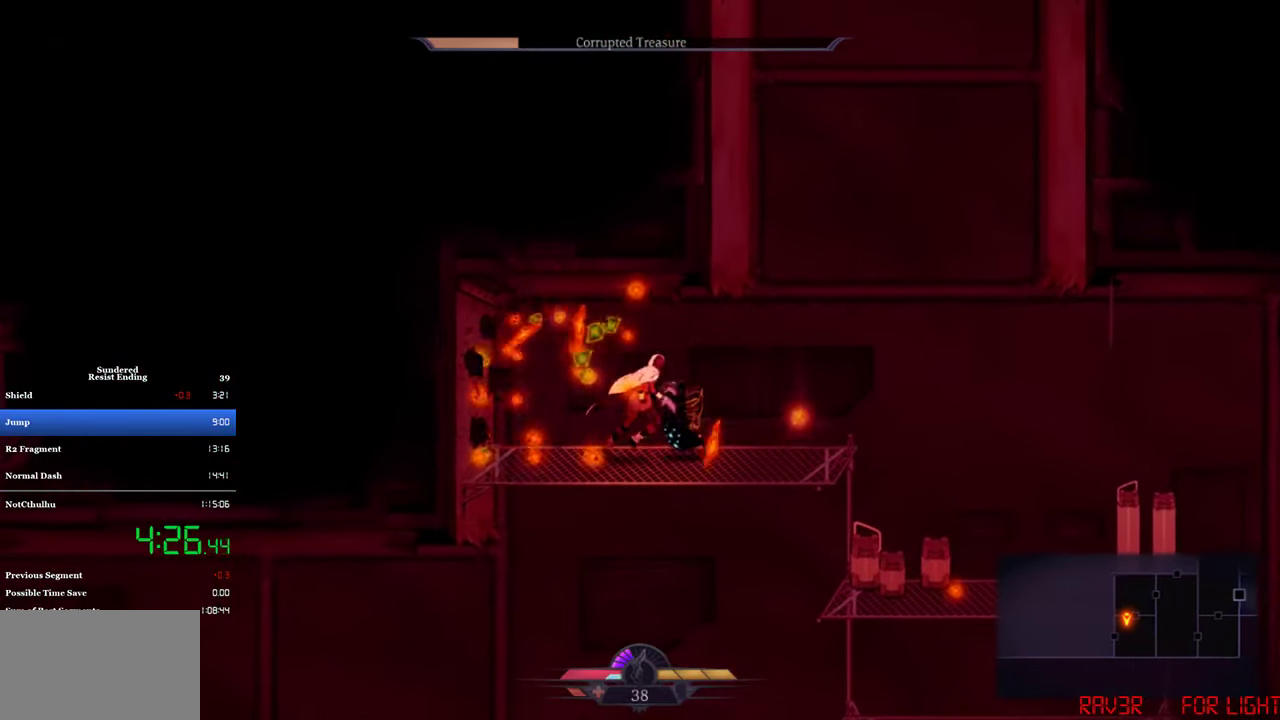
{"buttons": ["CROSS", "DPAD_DOWN", "DPAD_LEFT"], "left_stick": "center", "events": [[50, "DPAD_RIGHT", "up"], [450, "DPAD_DOWN", "down"], [450, "DPAD_LEFT", "down"], [483, "CROSS", "down"]]}
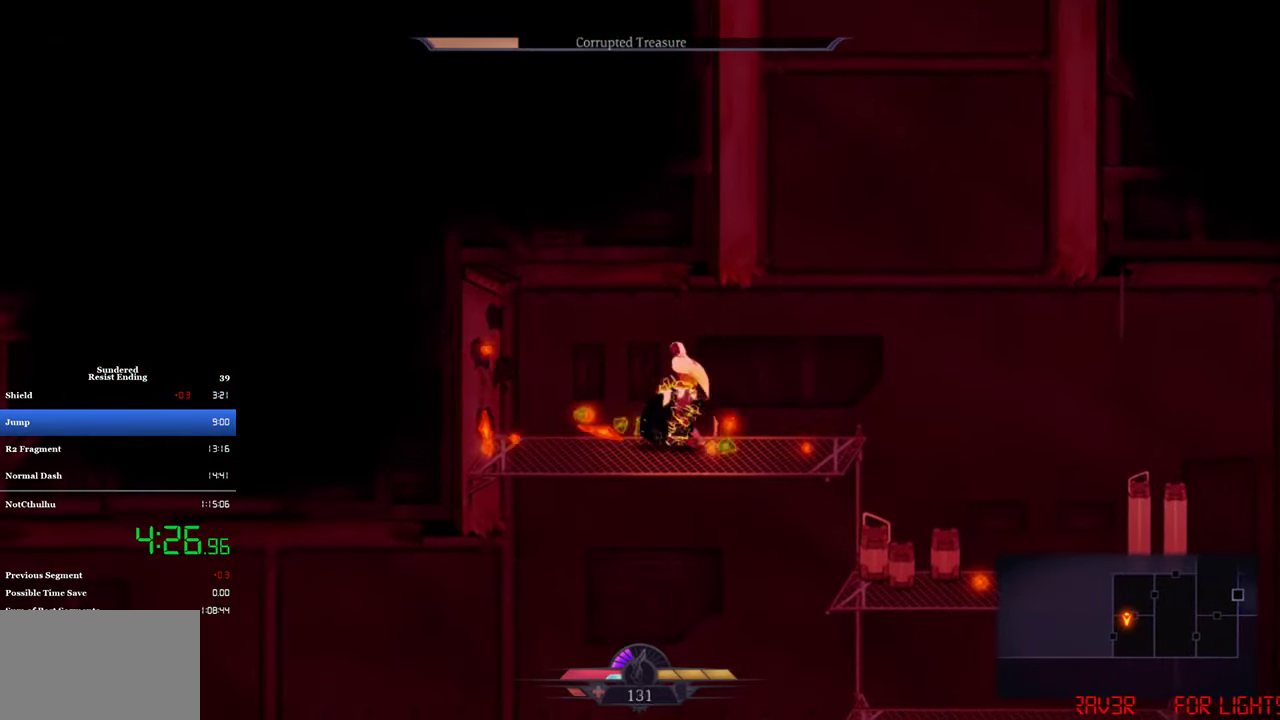
{"buttons": ["DPAD_LEFT"], "left_stick": "center", "events": [[350, "DPAD_DOWN", "up"], [383, "CROSS", "up"]]}
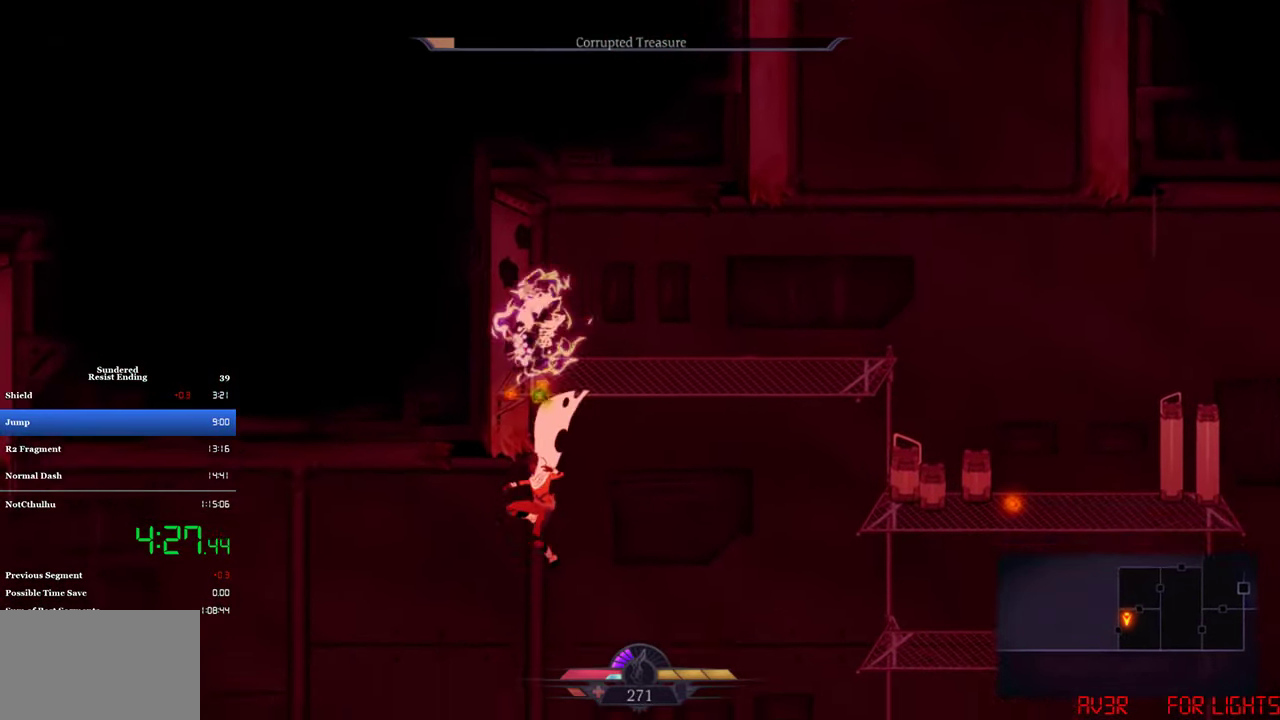
{"buttons": ["DPAD_LEFT"], "left_stick": "center", "events": [[250, "CIRCLE", "down"], [483, "CIRCLE", "up"]]}
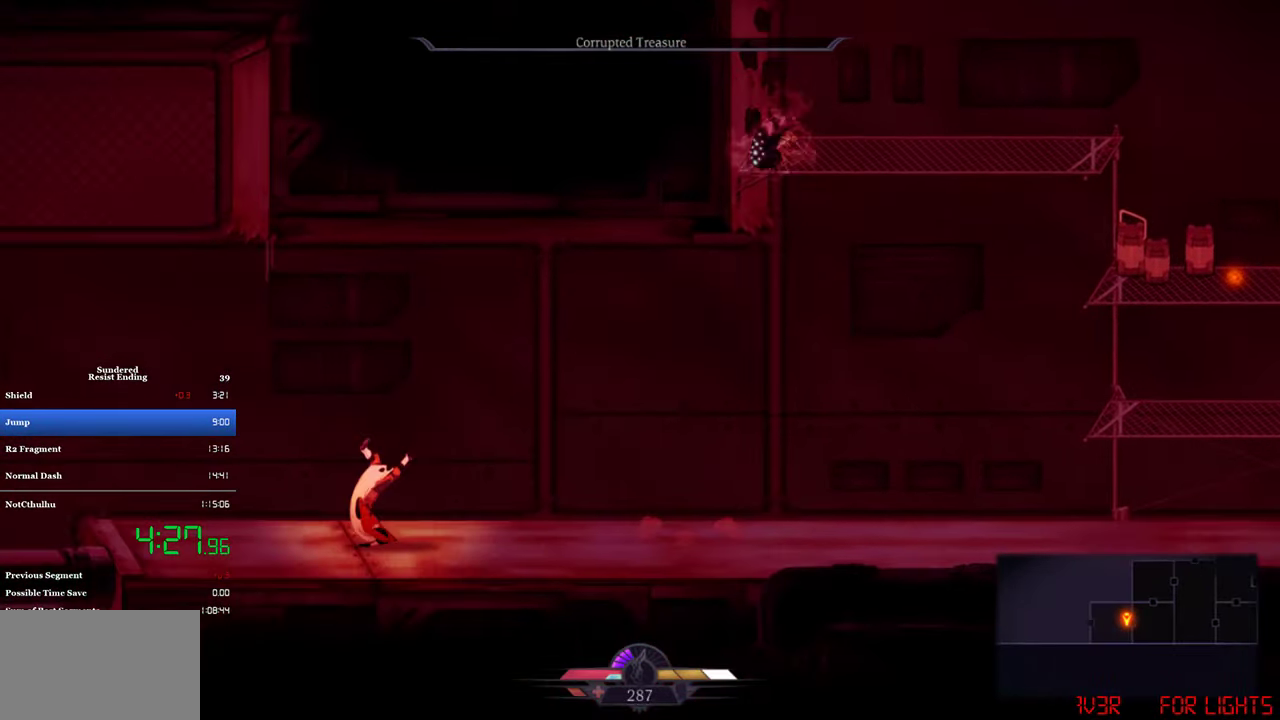
{"buttons": ["DPAD_LEFT"], "left_stick": "center", "events": []}
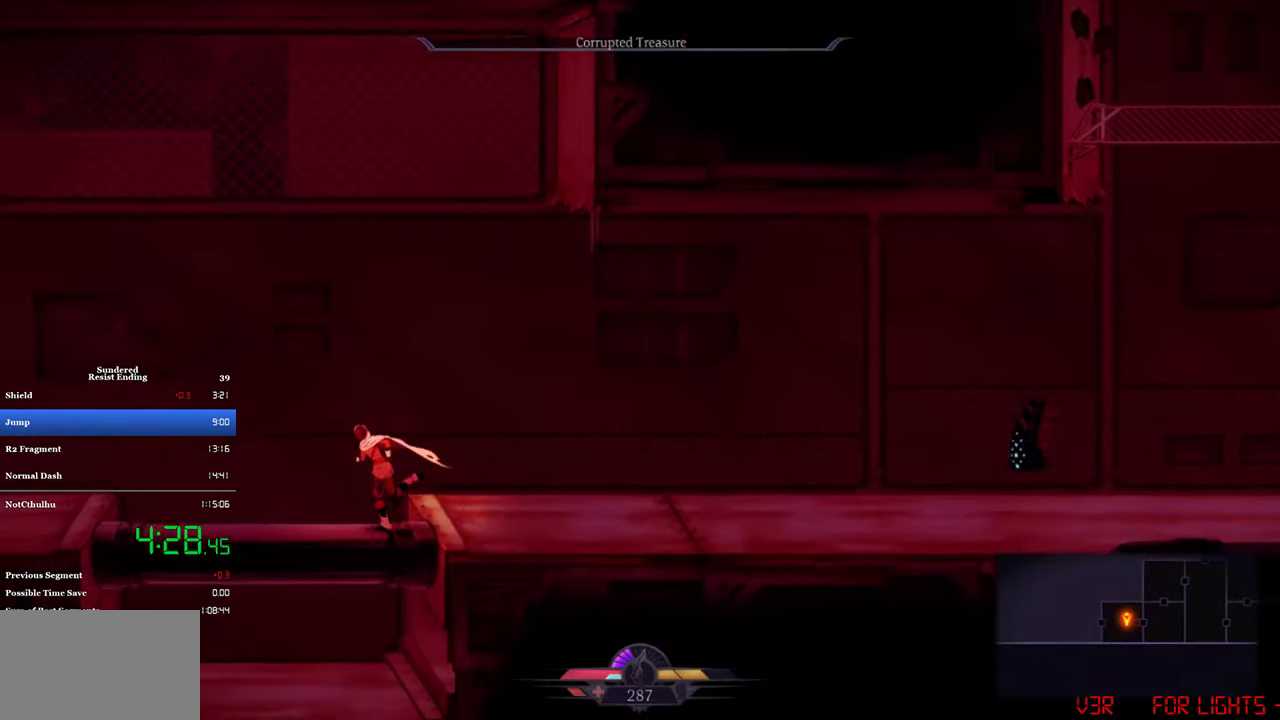
{"buttons": ["CIRCLE", "DPAD_LEFT"], "left_stick": "center", "events": [[17, "CIRCLE", "down"], [217, "CIRCLE", "up"], [450, "CIRCLE", "down"]]}
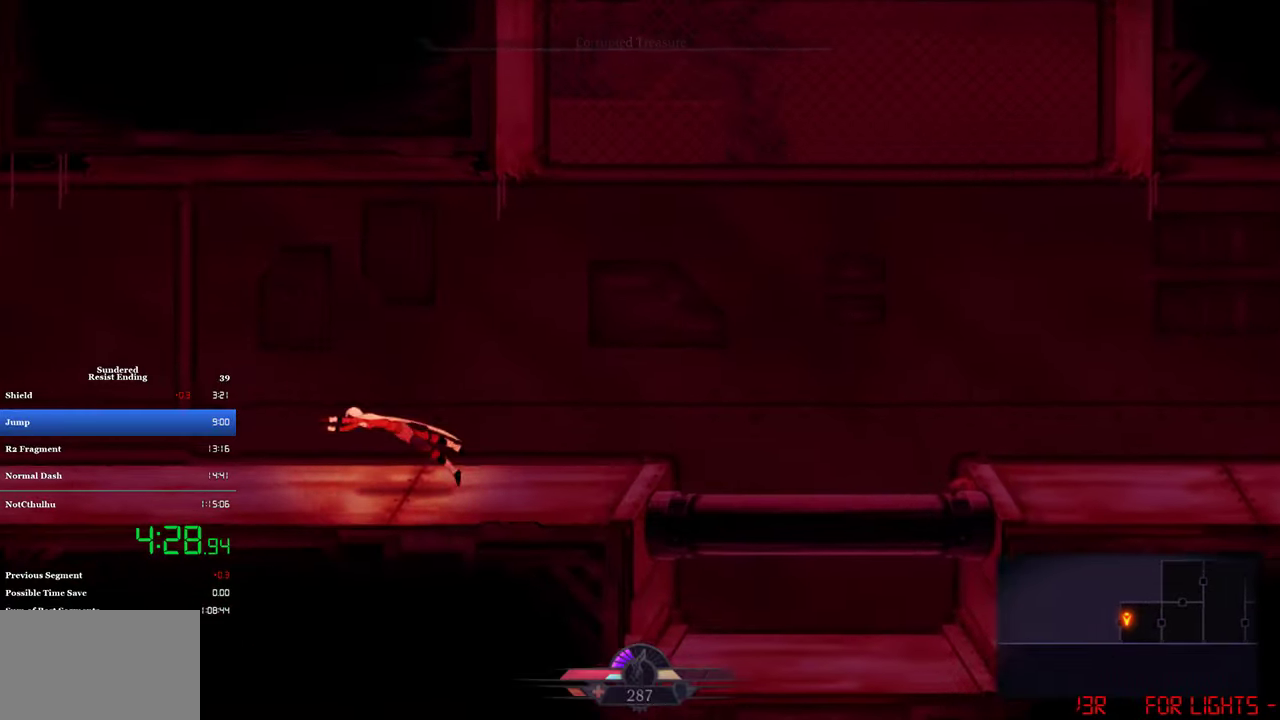
{"buttons": ["CROSS", "DPAD_LEFT"], "left_stick": "center", "events": [[117, "CIRCLE", "up"], [384, "CROSS", "down"]]}
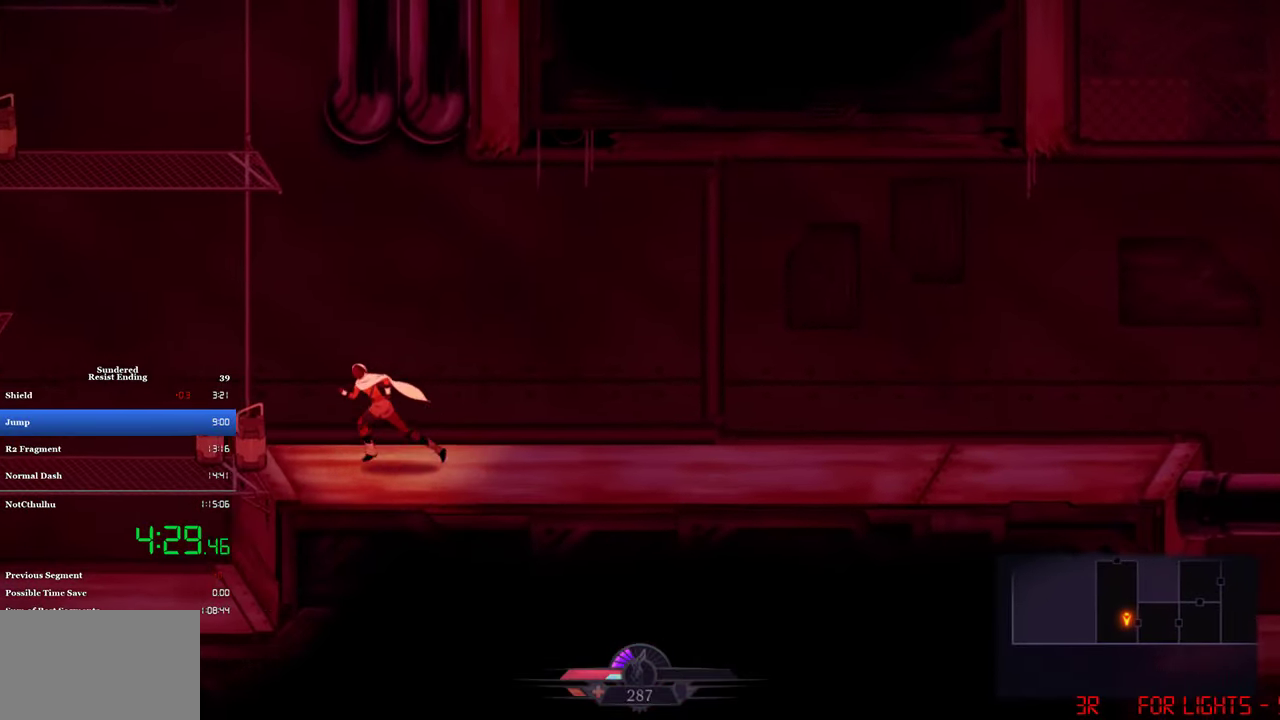
{"buttons": ["CROSS", "DPAD_LEFT"], "left_stick": "center", "events": [[284, "CROSS", "up"], [484, "CROSS", "down"]]}
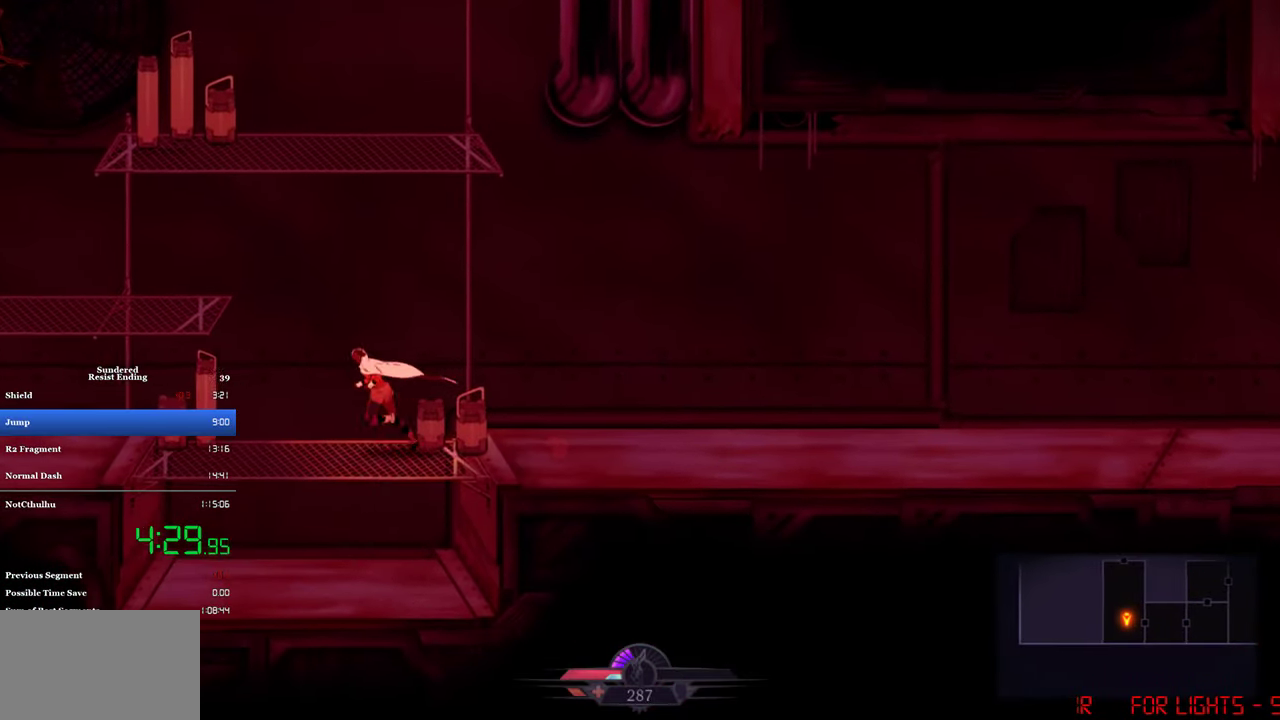
{"buttons": [], "left_stick": "center", "events": [[284, "CROSS", "up"], [450, "DPAD_LEFT", "up"]]}
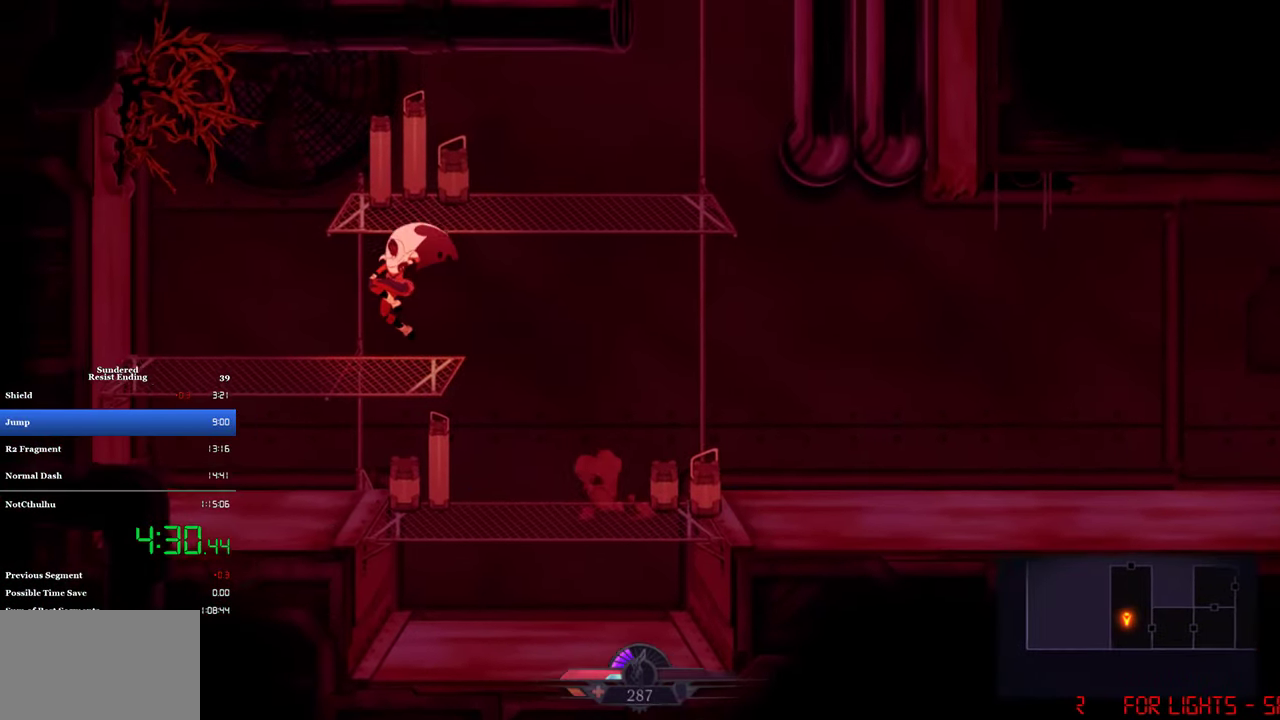
{"buttons": ["CROSS", "DPAD_RIGHT"], "left_stick": "center", "events": [[17, "DPAD_RIGHT", "down"], [117, "CROSS", "down"]]}
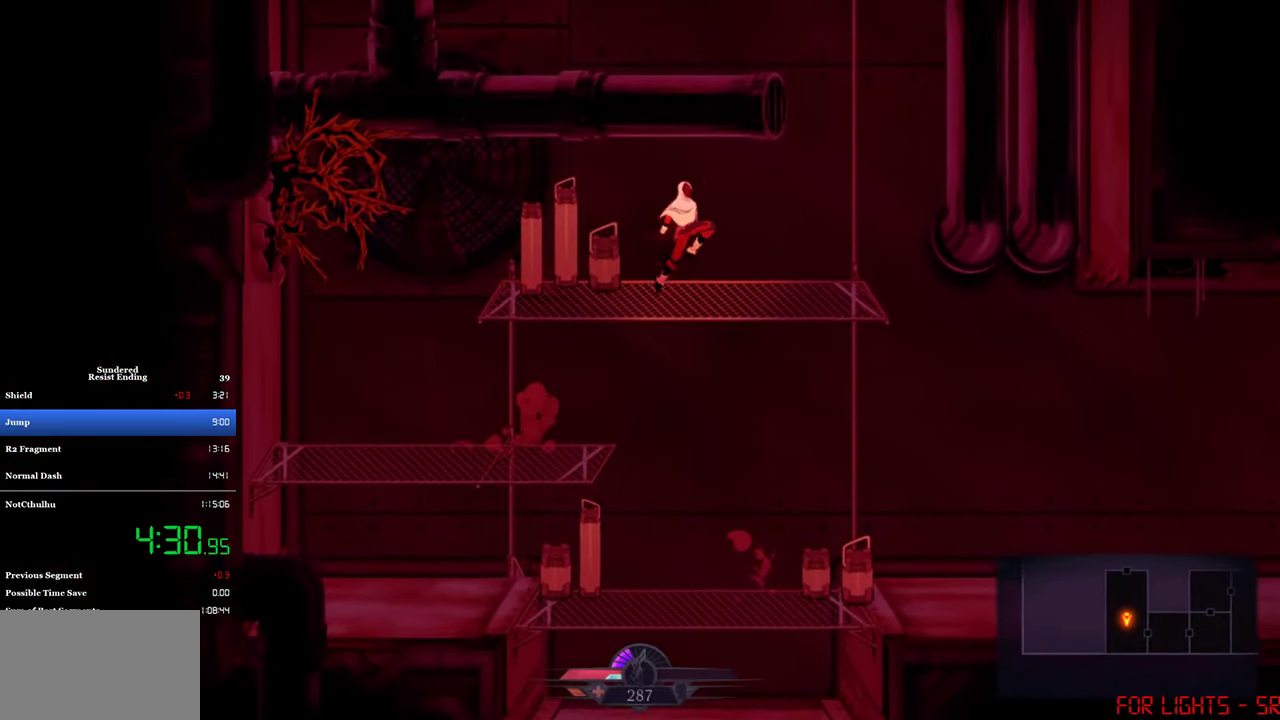
{"buttons": ["CROSS", "DPAD_LEFT"], "left_stick": "center", "events": [[184, "DPAD_RIGHT", "up"], [217, "CROSS", "up"], [417, "CROSS", "down"], [484, "DPAD_LEFT", "down"]]}
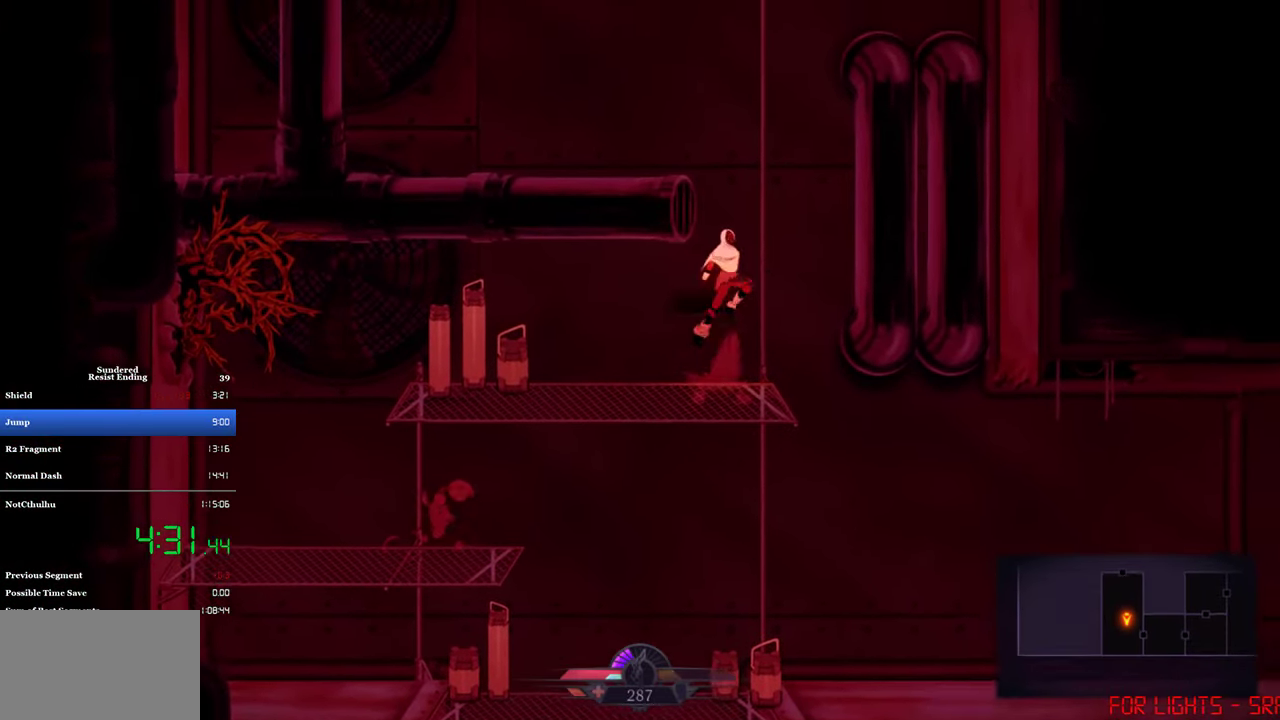
{"buttons": ["CROSS", "DPAD_RIGHT"], "left_stick": "center", "events": [[150, "CROSS", "up"], [250, "CROSS", "down"], [250, "DPAD_LEFT", "up"], [384, "DPAD_RIGHT", "down"]]}
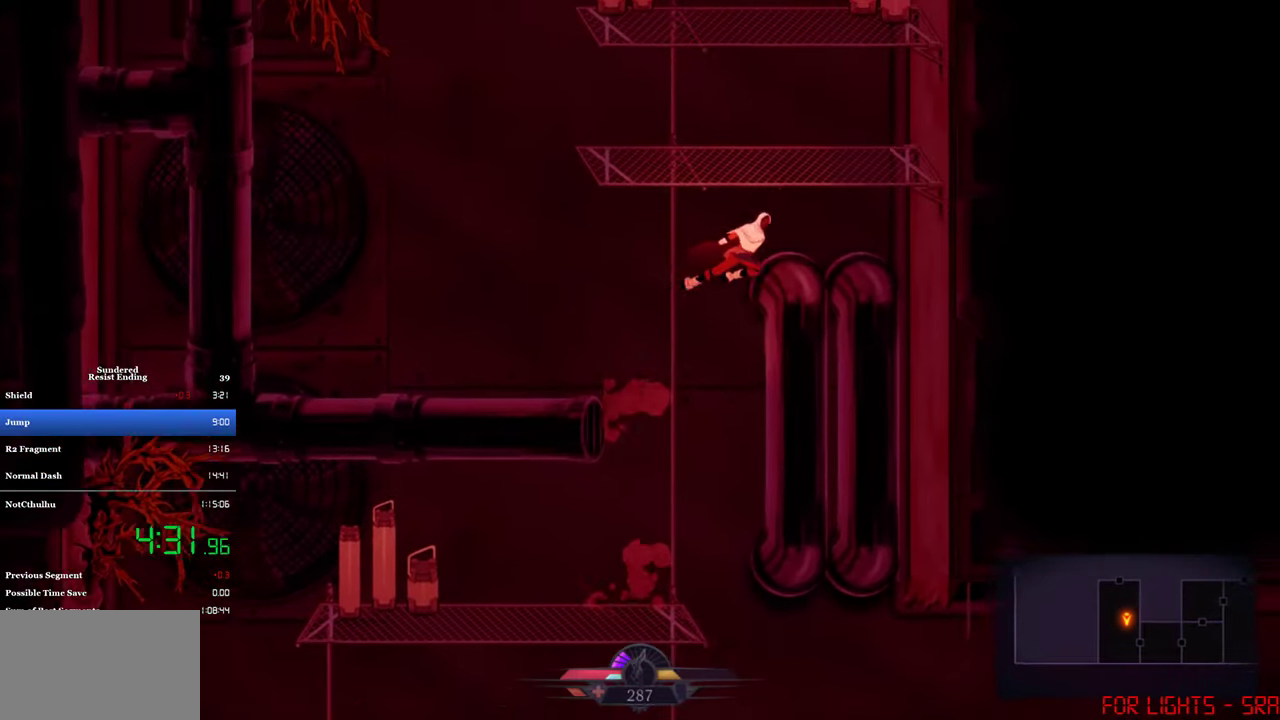
{"buttons": ["DPAD_LEFT"], "left_stick": "center", "events": [[84, "CROSS", "up"], [84, "DPAD_RIGHT", "up"], [284, "DPAD_LEFT", "down"], [317, "CROSS", "down"], [484, "CROSS", "up"]]}
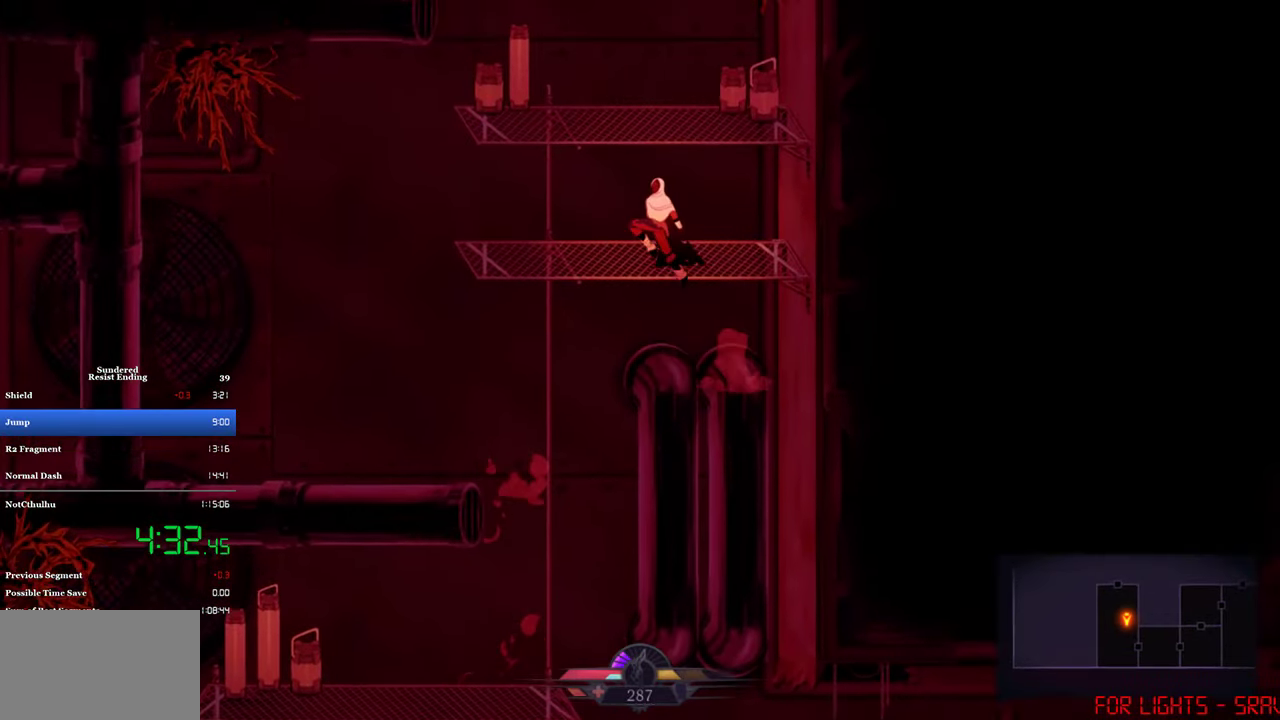
{"buttons": [], "left_stick": "center", "events": [[117, "DPAD_LEFT", "up"], [284, "CROSS", "down"], [417, "CROSS", "up"]]}
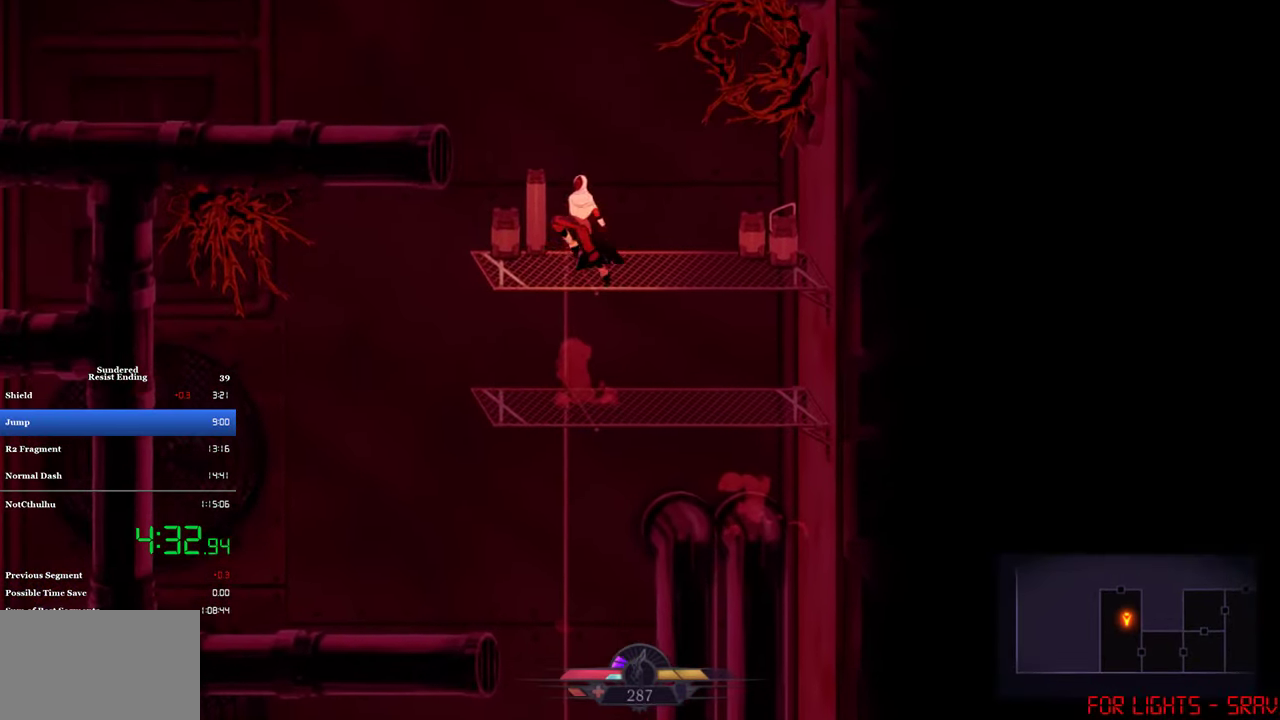
{"buttons": ["DPAD_LEFT"], "left_stick": "center", "events": [[184, "DPAD_LEFT", "down"], [217, "CROSS", "down"], [384, "CROSS", "up"]]}
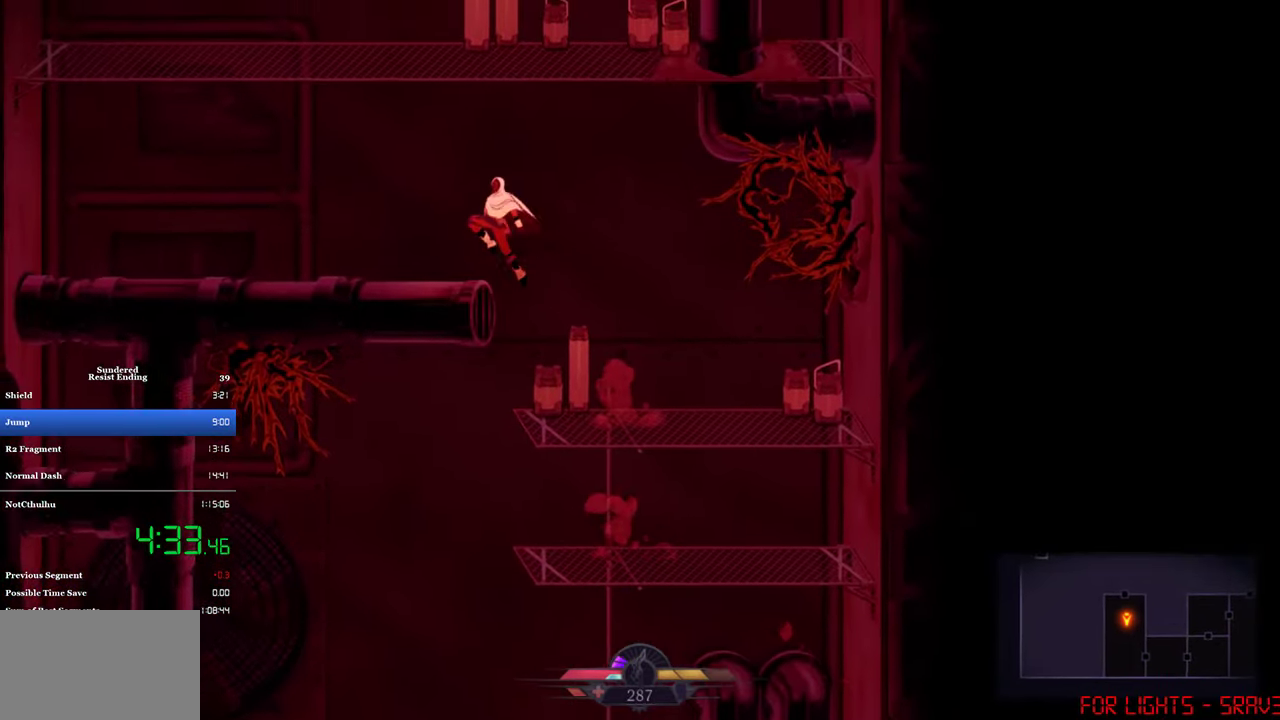
{"buttons": ["CROSS", "SQUARE", "DPAD_UP"], "left_stick": "center", "events": [[17, "DPAD_LEFT", "up"], [117, "DPAD_RIGHT", "down"], [184, "CROSS", "down"], [450, "DPAD_RIGHT", "up"], [450, "DPAD_UP", "down"], [450, "SQUARE", "down"]]}
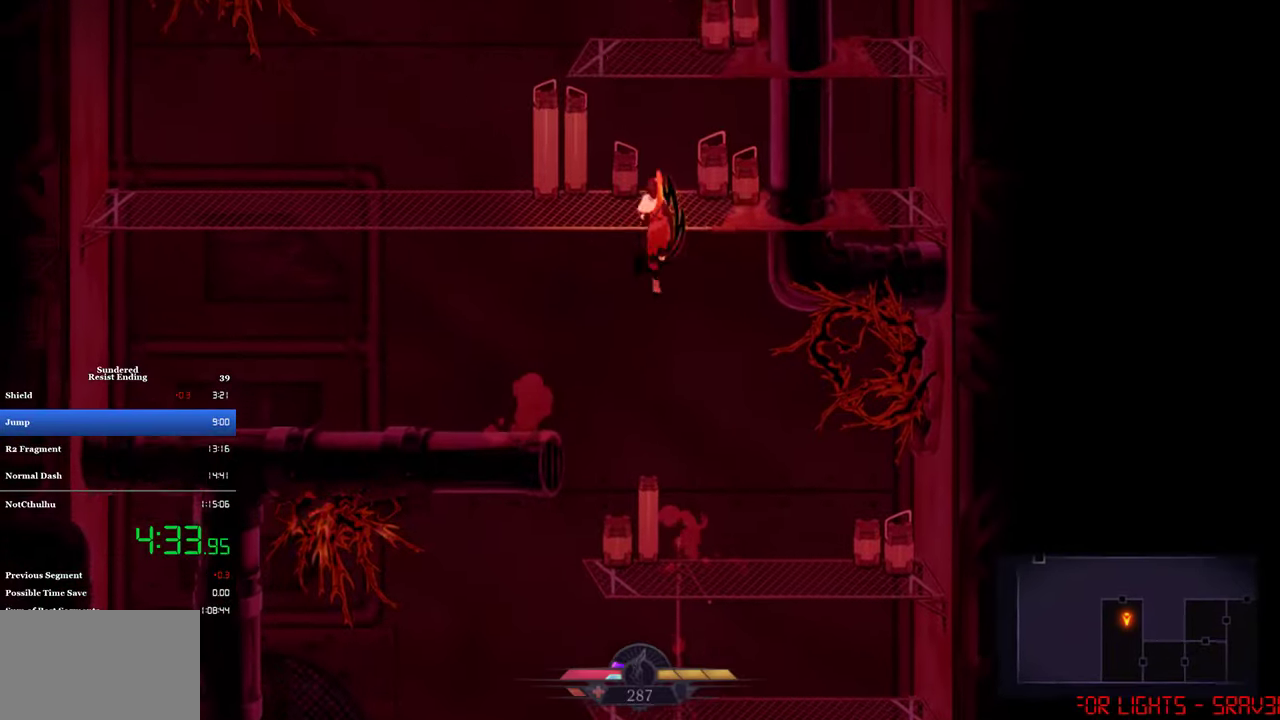
{"buttons": [], "left_stick": "center", "events": [[116, "SQUARE", "up"], [216, "CROSS", "up"], [350, "DPAD_UP", "up"]]}
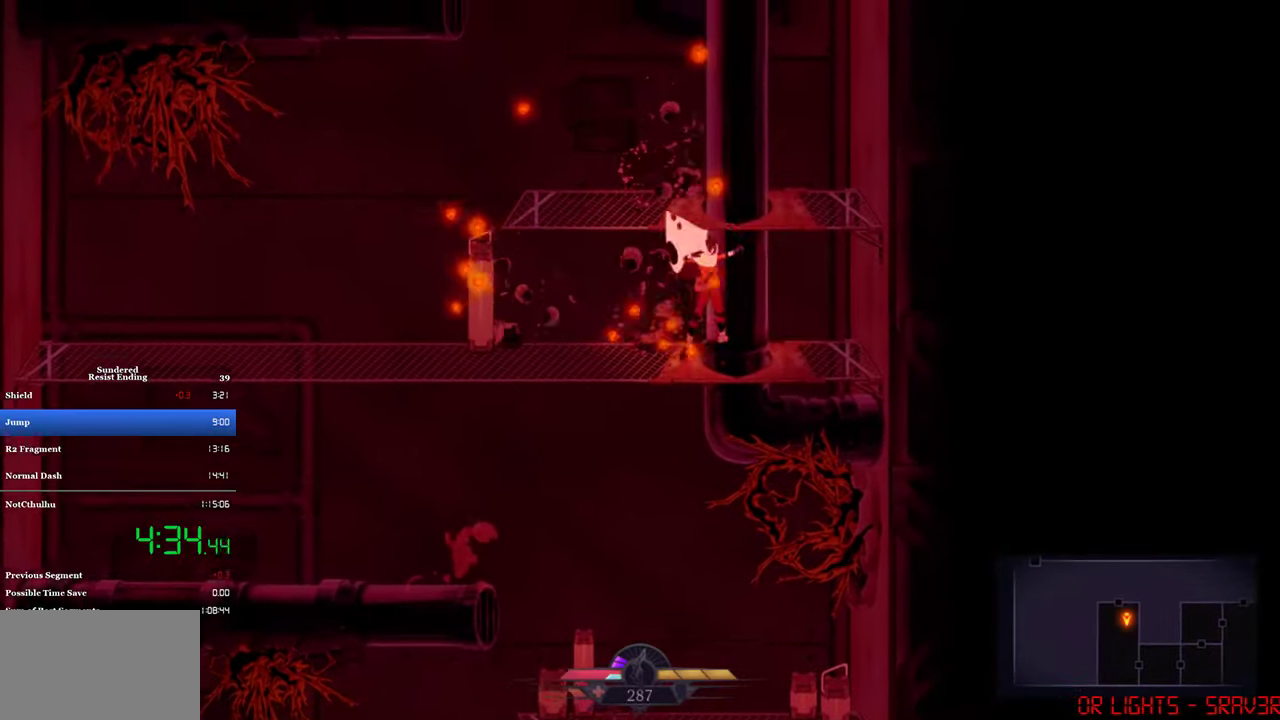
{"buttons": ["CROSS"], "left_stick": "center", "events": [[50, "CROSS", "down"], [283, "CROSS", "up"], [483, "CROSS", "down"]]}
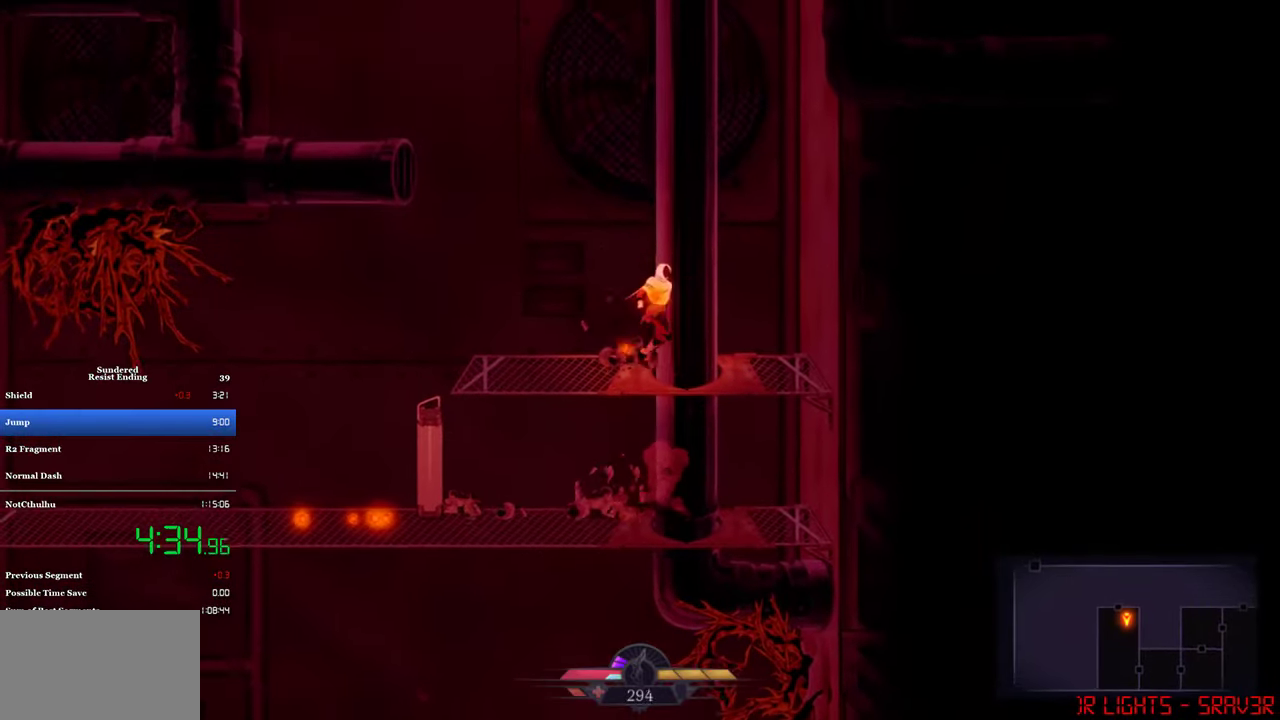
{"buttons": ["CROSS", "DPAD_LEFT"], "left_stick": "center", "events": [[16, "DPAD_RIGHT", "down"], [183, "CROSS", "up"], [250, "DPAD_RIGHT", "up"], [283, "CROSS", "down"], [283, "DPAD_LEFT", "down"]]}
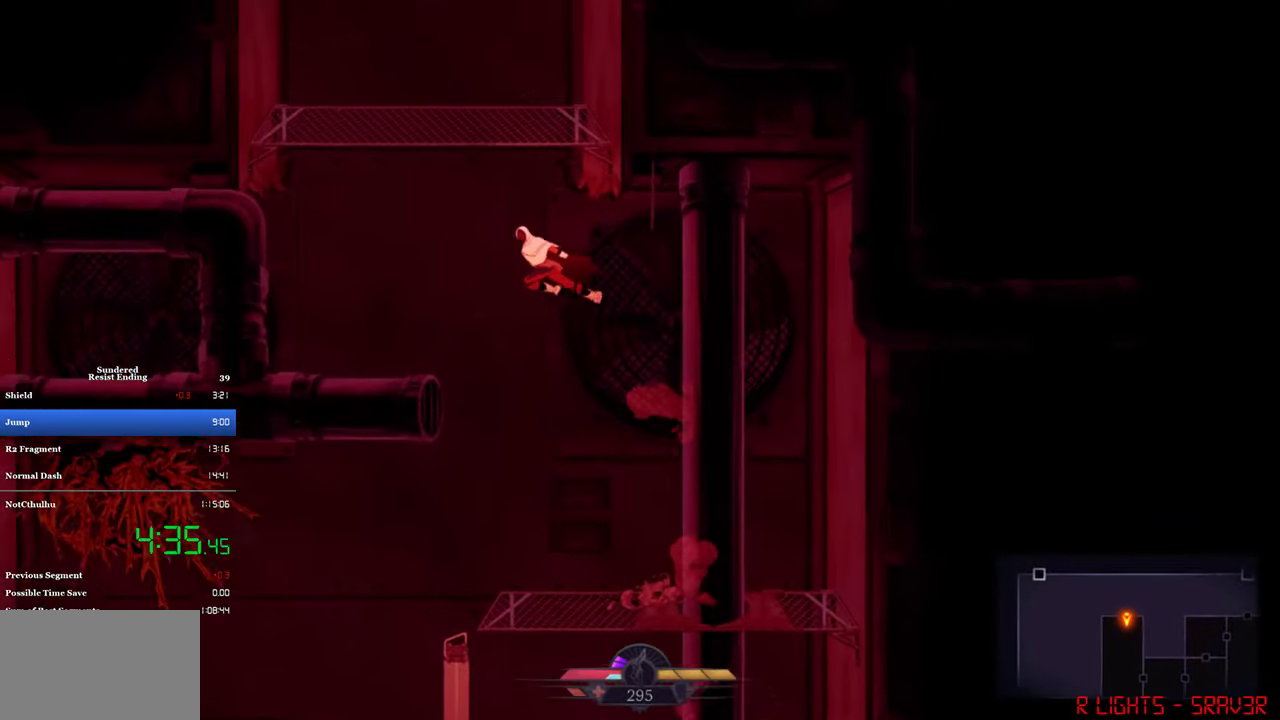
{"buttons": ["DPAD_LEFT"], "left_stick": "center", "events": [[116, "DPAD_LEFT", "up"], [116, "DPAD_UP", "down"], [150, "SQUARE", "down"], [283, "DPAD_LEFT", "down"], [316, "DPAD_UP", "up"], [316, "SQUARE", "up"], [383, "CROSS", "up"]]}
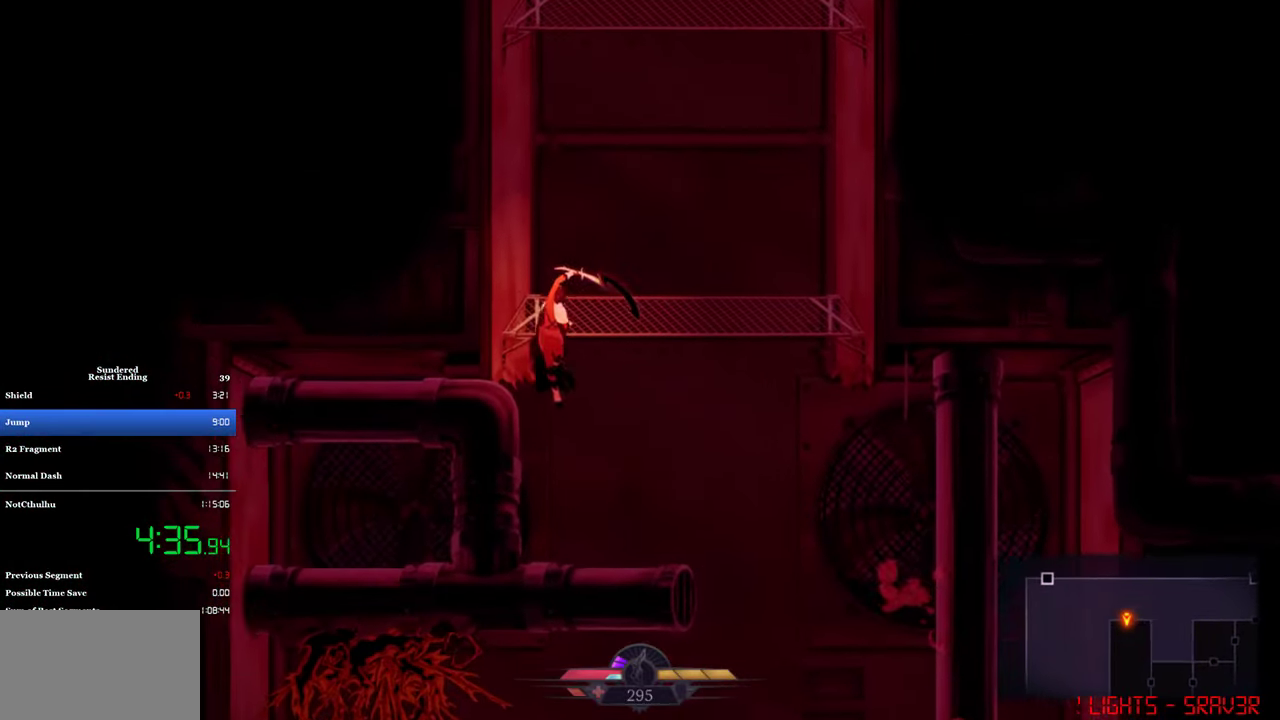
{"buttons": ["CROSS", "SQUARE", "DPAD_UP"], "left_stick": "center", "events": [[83, "CROSS", "down"], [83, "DPAD_LEFT", "up"], [116, "DPAD_RIGHT", "down"], [416, "DPAD_RIGHT", "up"], [416, "DPAD_UP", "down"], [450, "SQUARE", "down"]]}
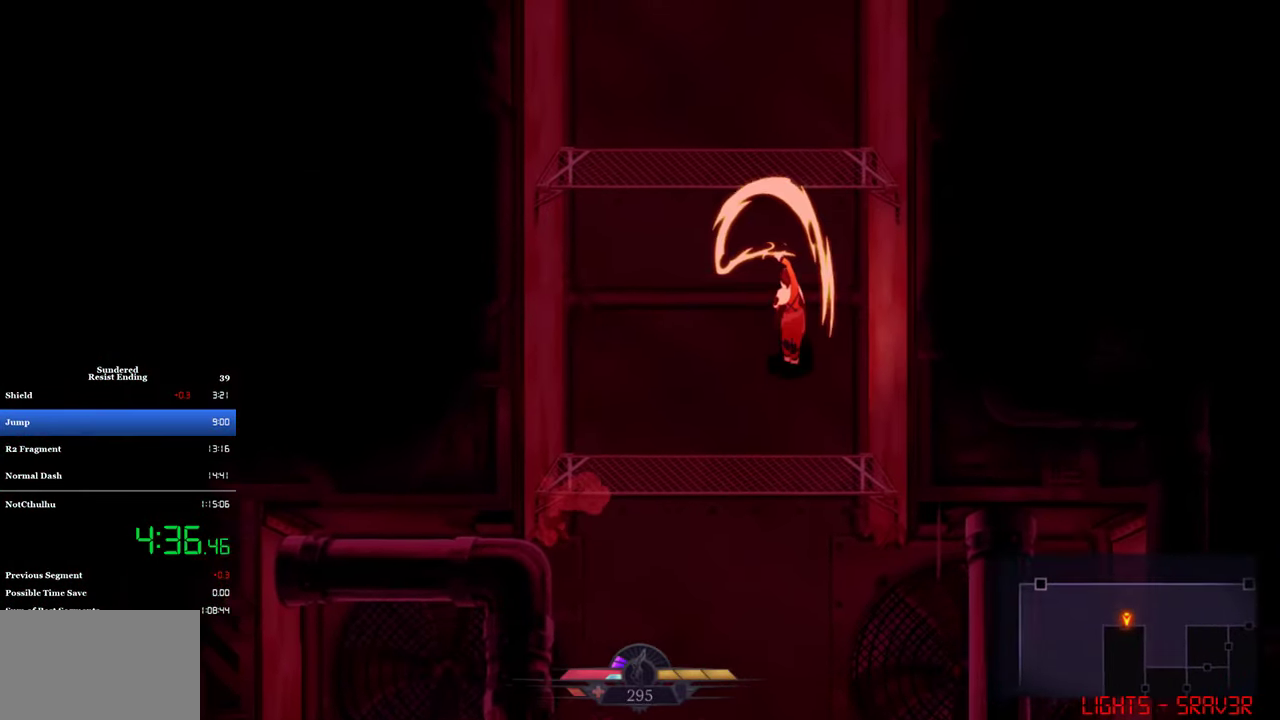
{"buttons": ["DPAD_LEFT"], "left_stick": "center", "events": [[83, "SQUARE", "up"], [116, "CROSS", "up"], [216, "CROSS", "down"], [216, "DPAD_LEFT", "down"], [216, "DPAD_UP", "up"], [350, "CROSS", "up"]]}
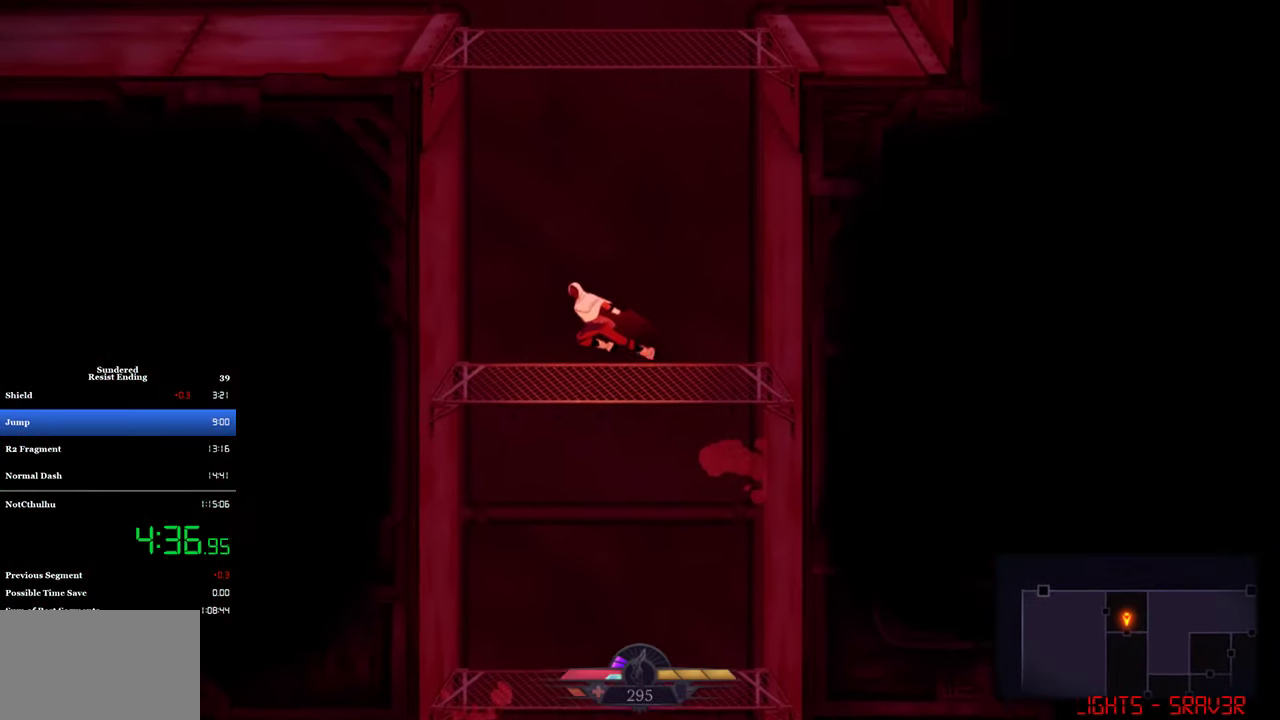
{"buttons": ["CROSS"], "left_stick": "center", "events": [[150, "CROSS", "down"], [350, "CROSS", "up"], [416, "DPAD_LEFT", "up"], [450, "CROSS", "down"]]}